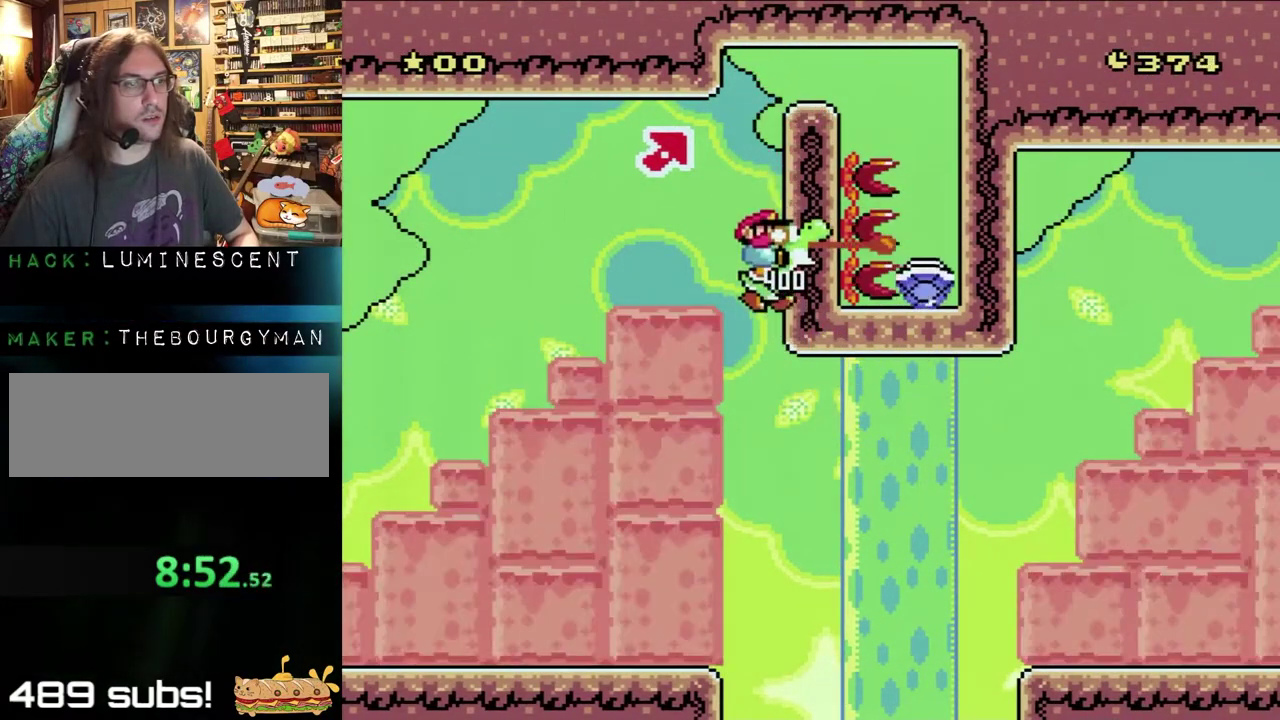
Gameplay with a controller (Nintendo layout); each line is a JSON object with the inputs held at the frame after it. "events" lists button and stick changes between this image and that frame as [ms after this image, input, new state], when the widget could be followed in between. Not read: L3 R3 SELECT.
{"buttons": ["B", "X", "DPAD_UP", "DPAD_RIGHT"], "events": [[200, "Y", "up"], [267, "DPAD_RIGHT", "down"], [400, "DPAD_UP", "down"], [483, "B", "down"]]}
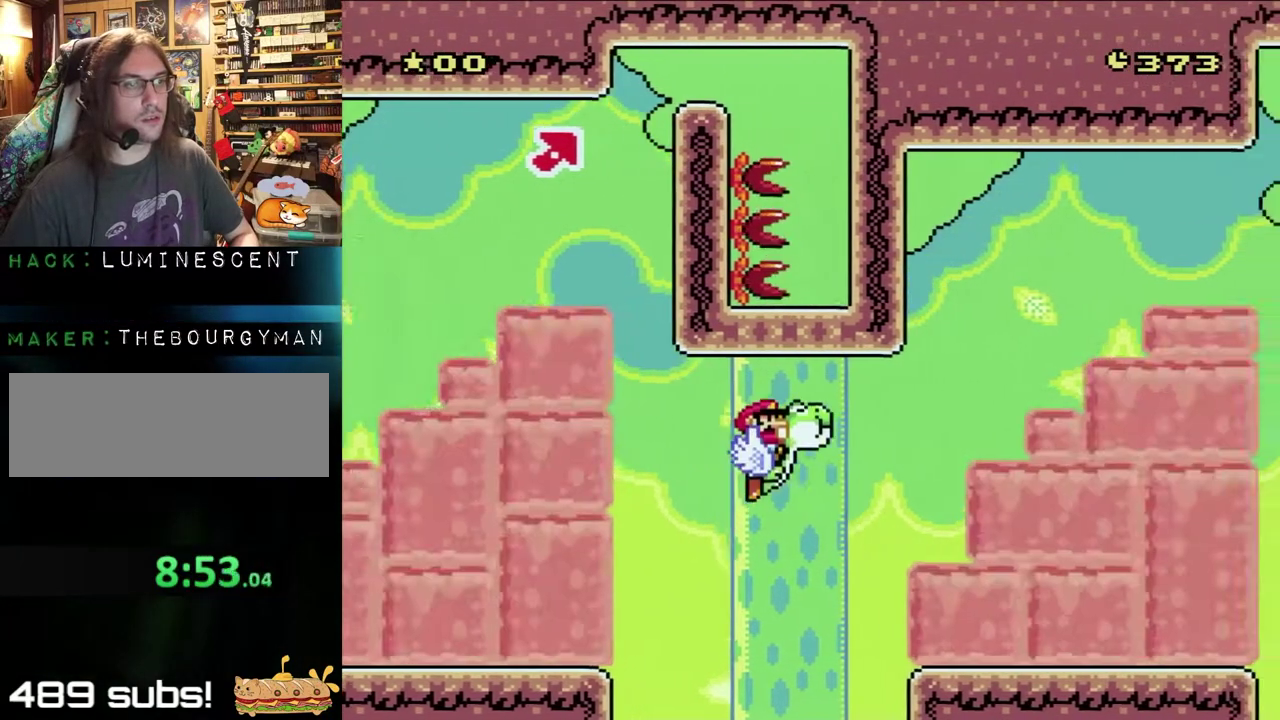
{"buttons": ["B", "X", "DPAD_LEFT"], "events": [[350, "DPAD_UP", "up"], [500, "DPAD_LEFT", "down"], [500, "DPAD_RIGHT", "up"]]}
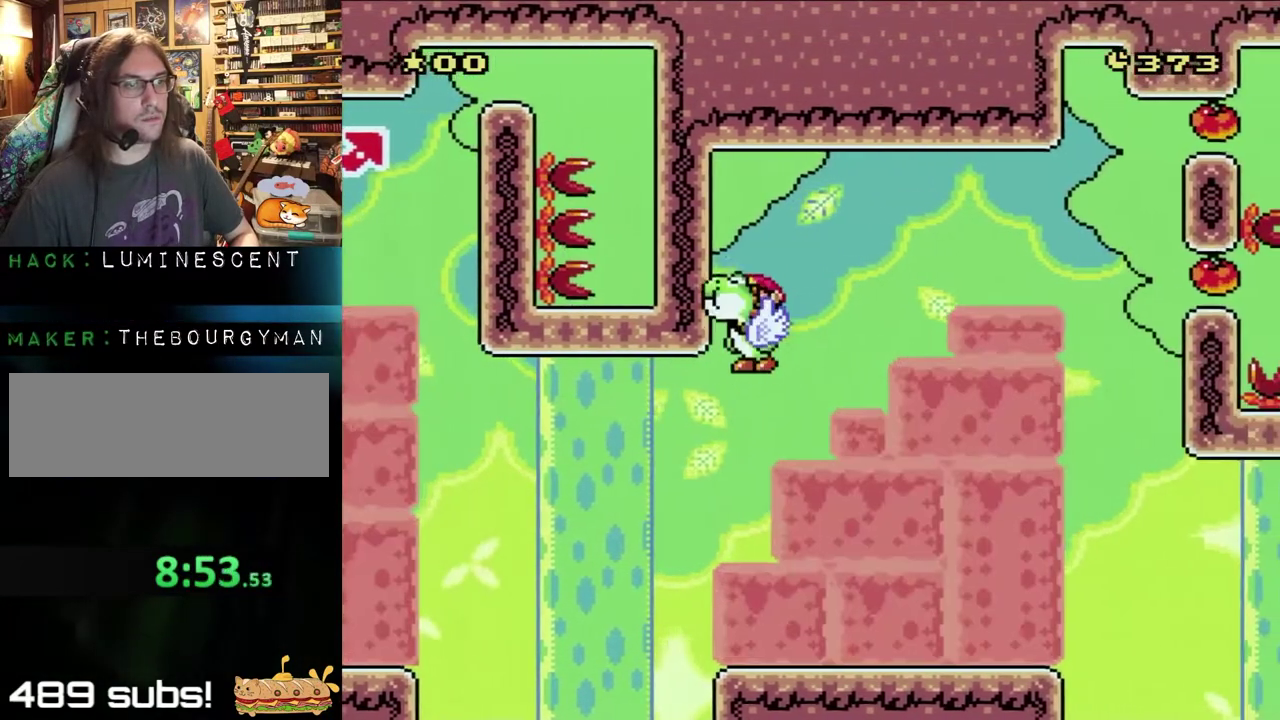
{"buttons": ["B", "X", "DPAD_RIGHT"], "events": [[133, "DPAD_LEFT", "up"], [133, "DPAD_RIGHT", "down"]]}
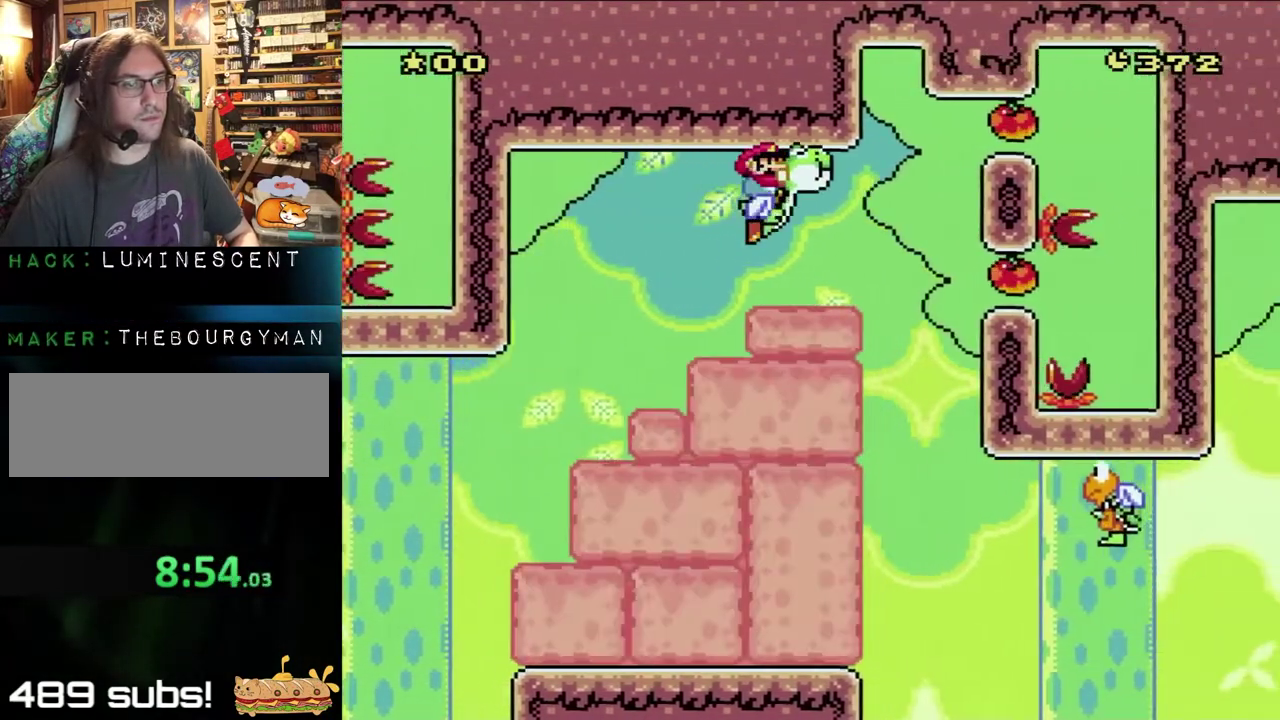
{"buttons": ["X"], "events": [[400, "B", "up"], [483, "DPAD_RIGHT", "up"]]}
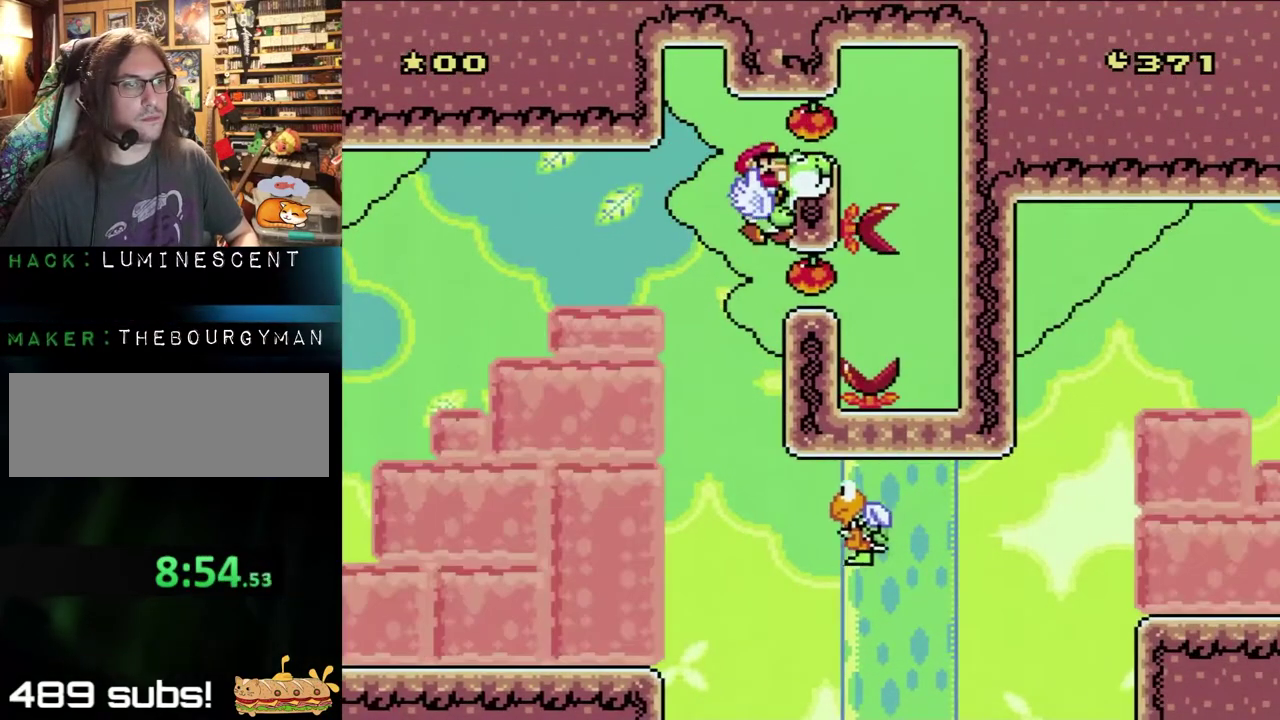
{"buttons": ["B", "X", "Y"], "events": [[233, "B", "down"], [483, "Y", "down"]]}
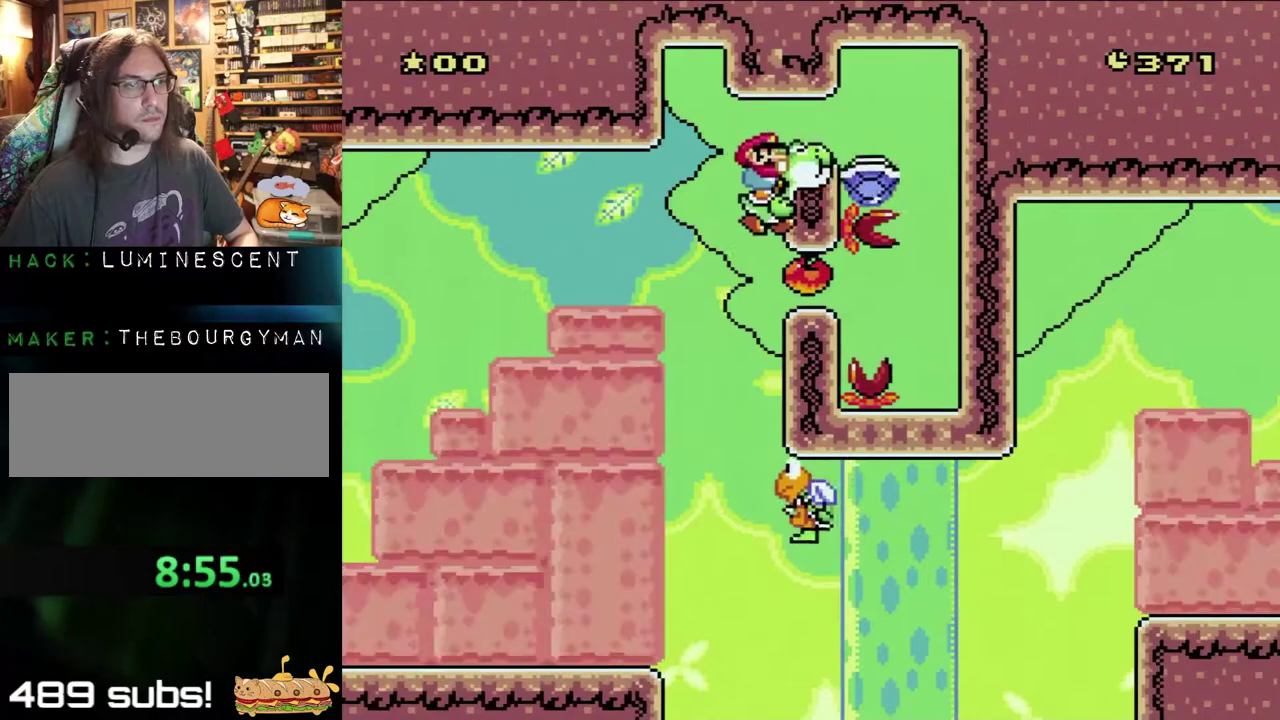
{"buttons": ["B", "X"], "events": [[33, "B", "up"], [33, "Y", "up"], [417, "B", "down"]]}
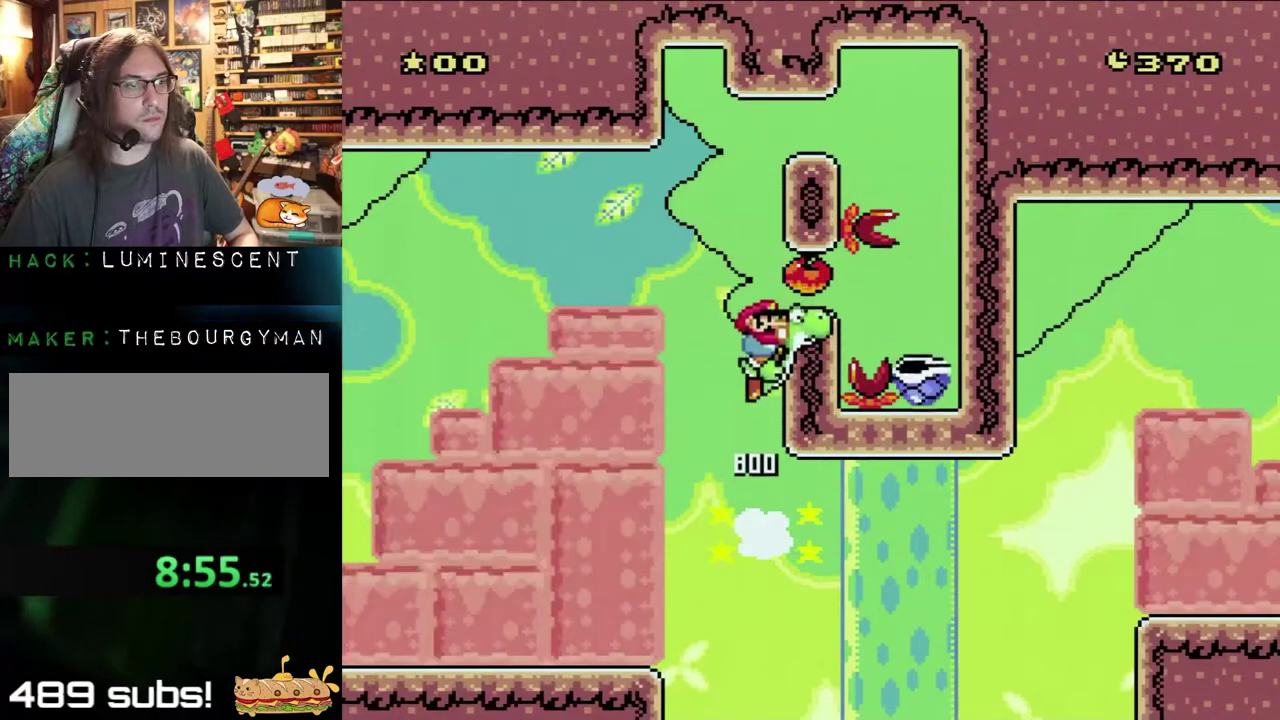
{"buttons": ["B", "X"], "events": []}
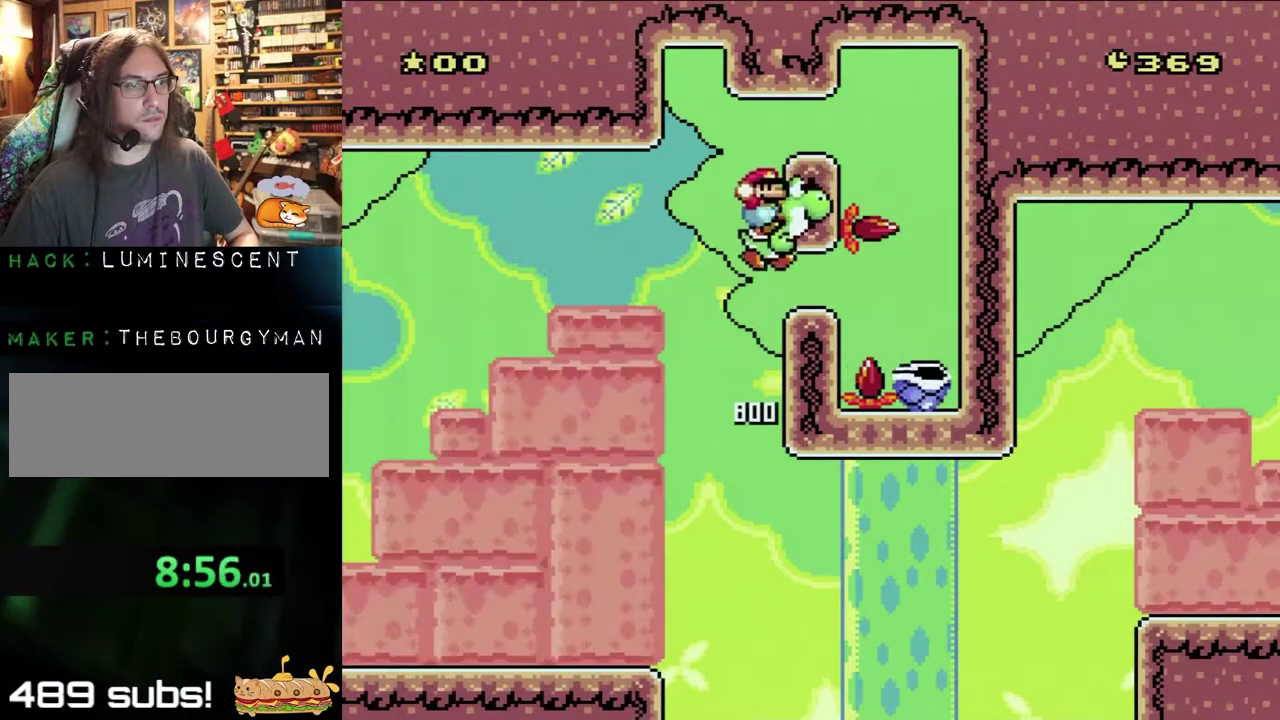
{"buttons": ["X", "DPAD_RIGHT"], "events": [[33, "B", "up"], [100, "Y", "down"], [350, "Y", "up"], [467, "DPAD_RIGHT", "down"]]}
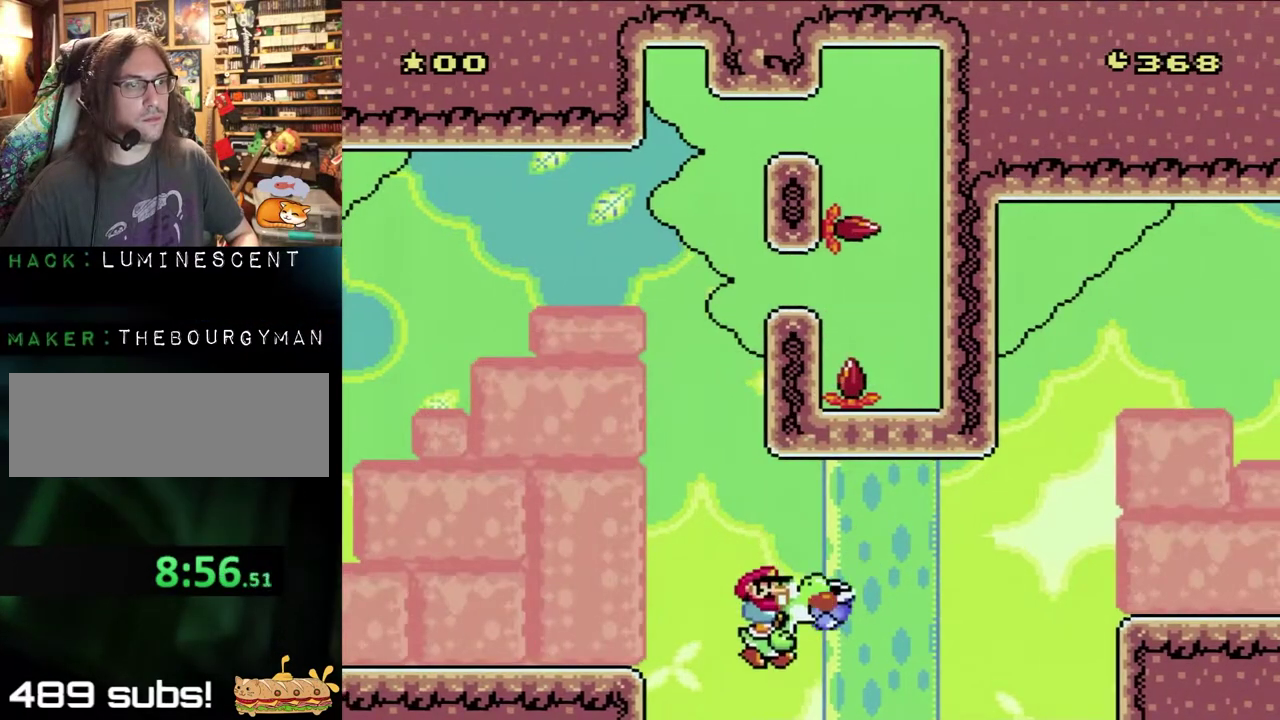
{"buttons": ["B", "X", "DPAD_RIGHT"], "events": [[150, "B", "down"]]}
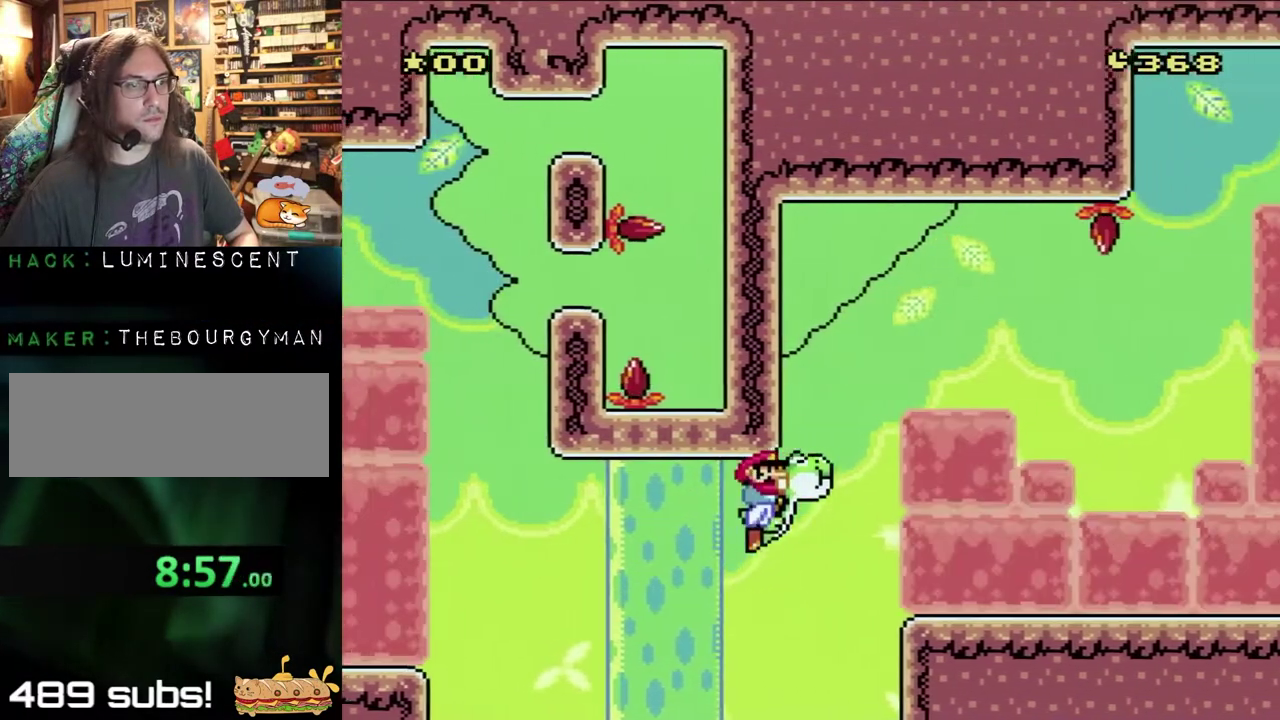
{"buttons": ["B", "X", "DPAD_RIGHT"], "events": [[267, "DPAD_LEFT", "down"], [267, "DPAD_RIGHT", "up"], [433, "DPAD_LEFT", "up"], [467, "DPAD_RIGHT", "down"]]}
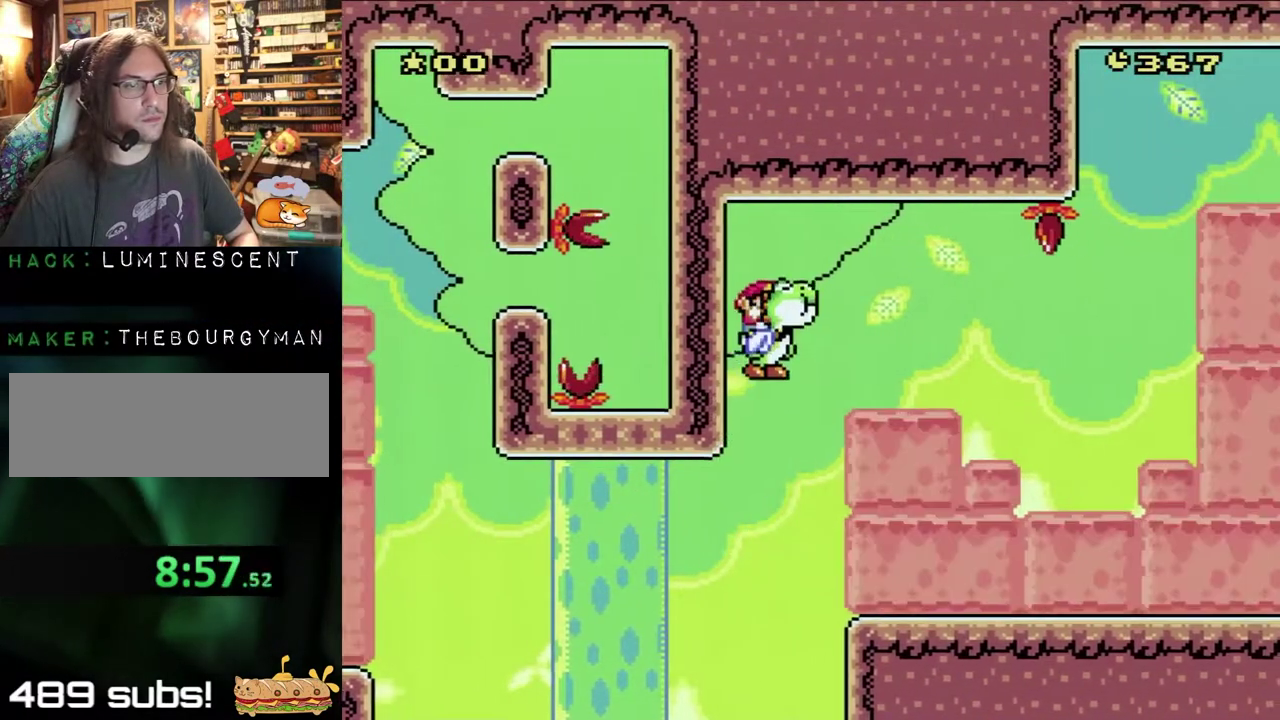
{"buttons": ["B", "X", "DPAD_RIGHT"], "events": [[83, "DPAD_RIGHT", "up"], [150, "DPAD_RIGHT", "down"]]}
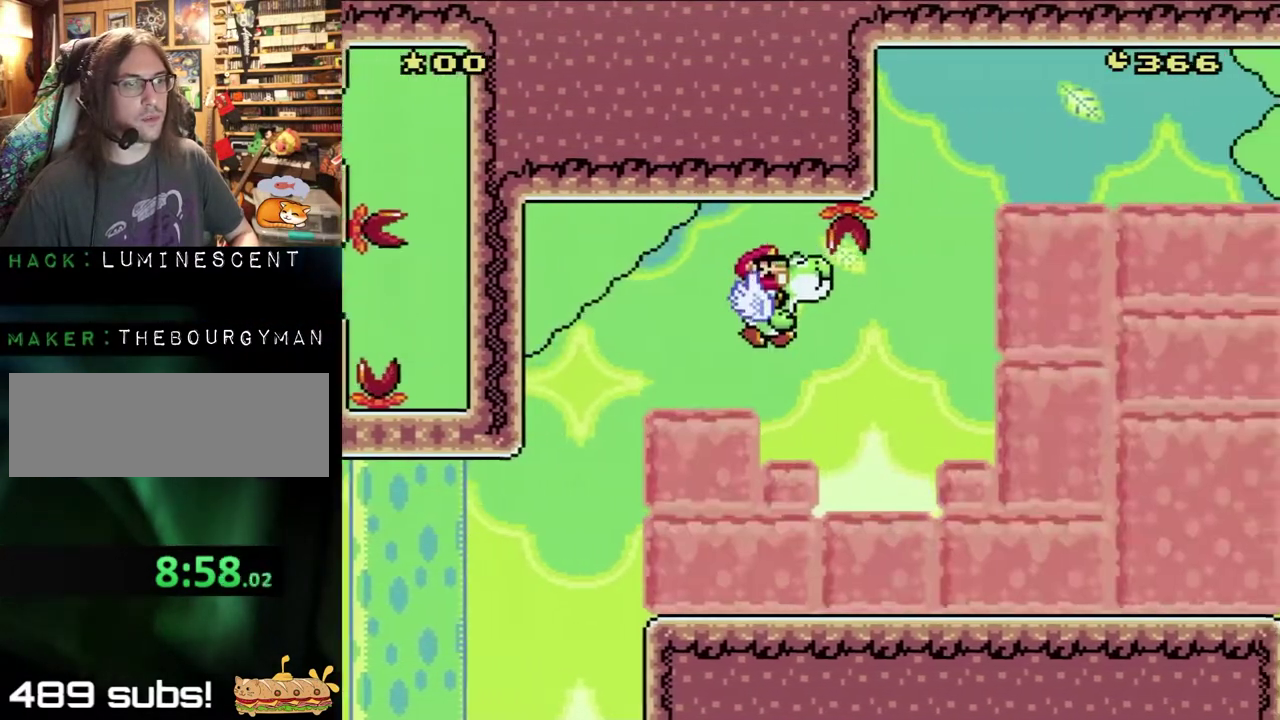
{"buttons": ["B", "X", "DPAD_LEFT"], "events": [[33, "B", "up"], [350, "B", "down"], [467, "DPAD_LEFT", "down"], [467, "DPAD_RIGHT", "up"]]}
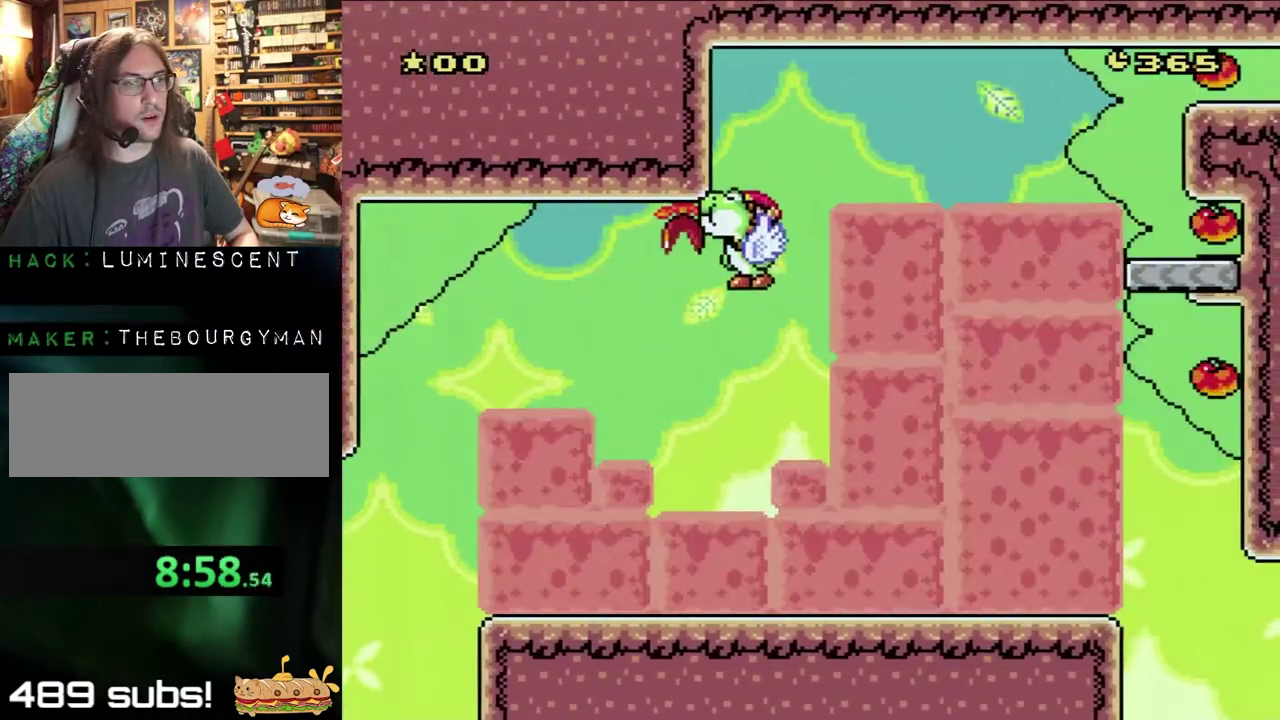
{"buttons": ["B", "X", "DPAD_RIGHT"], "events": [[133, "DPAD_LEFT", "up"], [150, "DPAD_RIGHT", "down"], [217, "DPAD_RIGHT", "up"], [317, "DPAD_RIGHT", "down"]]}
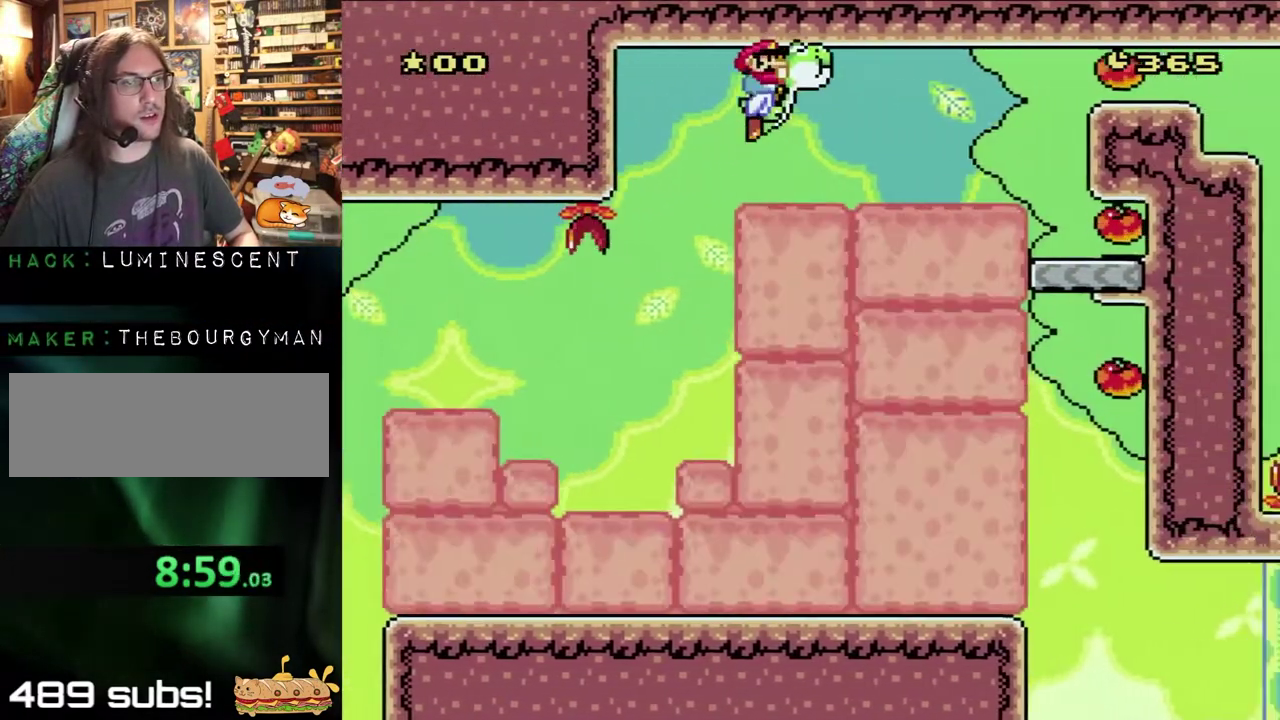
{"buttons": ["B", "X", "DPAD_RIGHT"], "events": []}
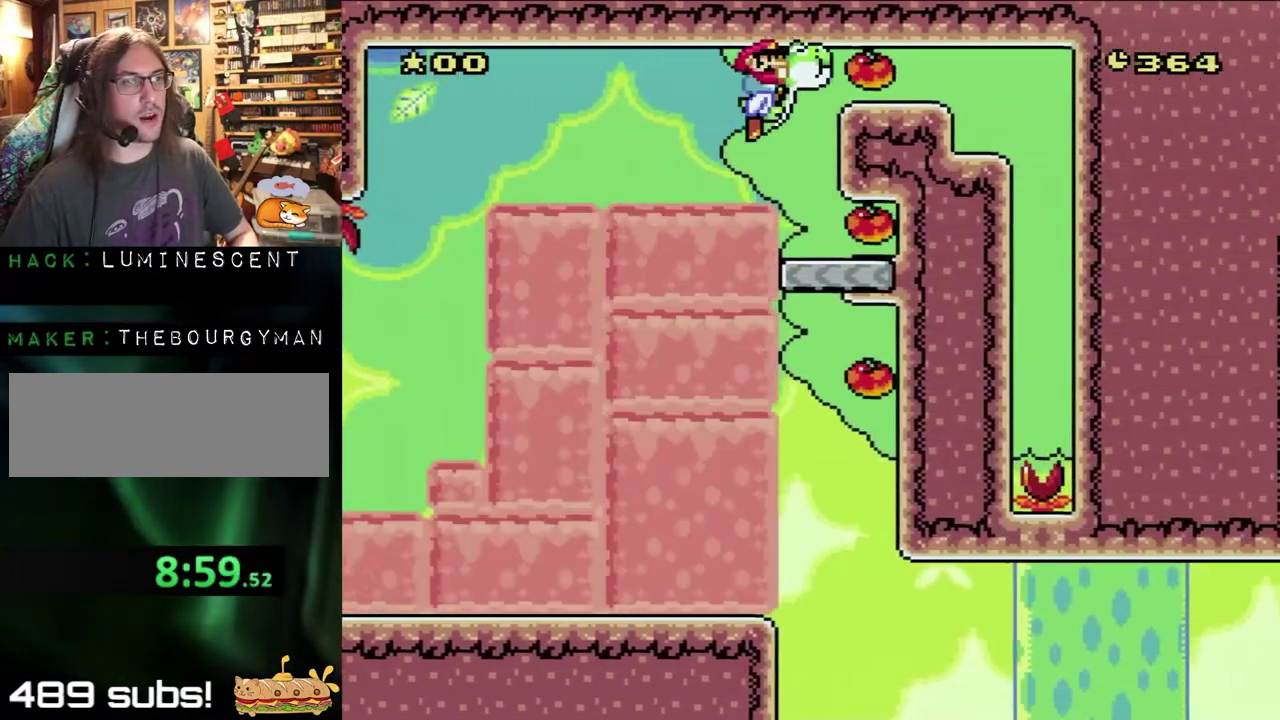
{"buttons": ["X", "DPAD_RIGHT"], "events": [[233, "Y", "down"], [450, "Y", "up"], [467, "B", "up"]]}
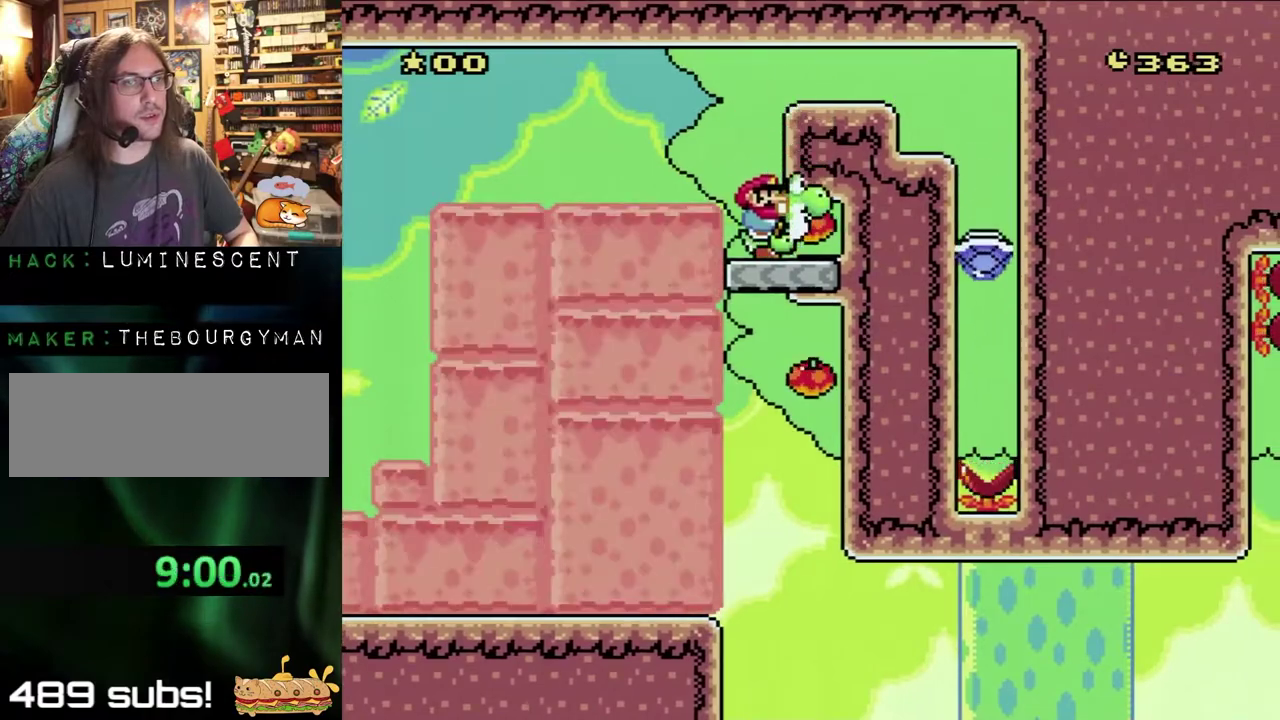
{"buttons": ["X"], "events": [[83, "DPAD_RIGHT", "up"]]}
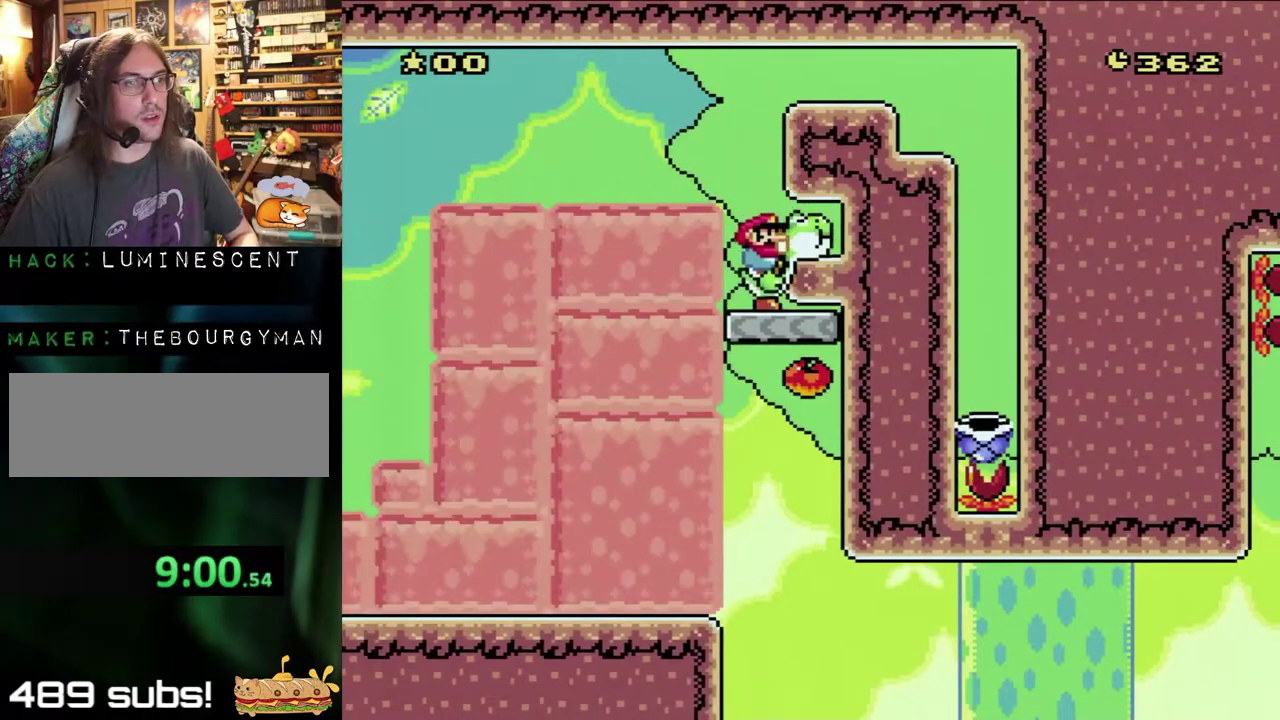
{"buttons": ["X"], "events": []}
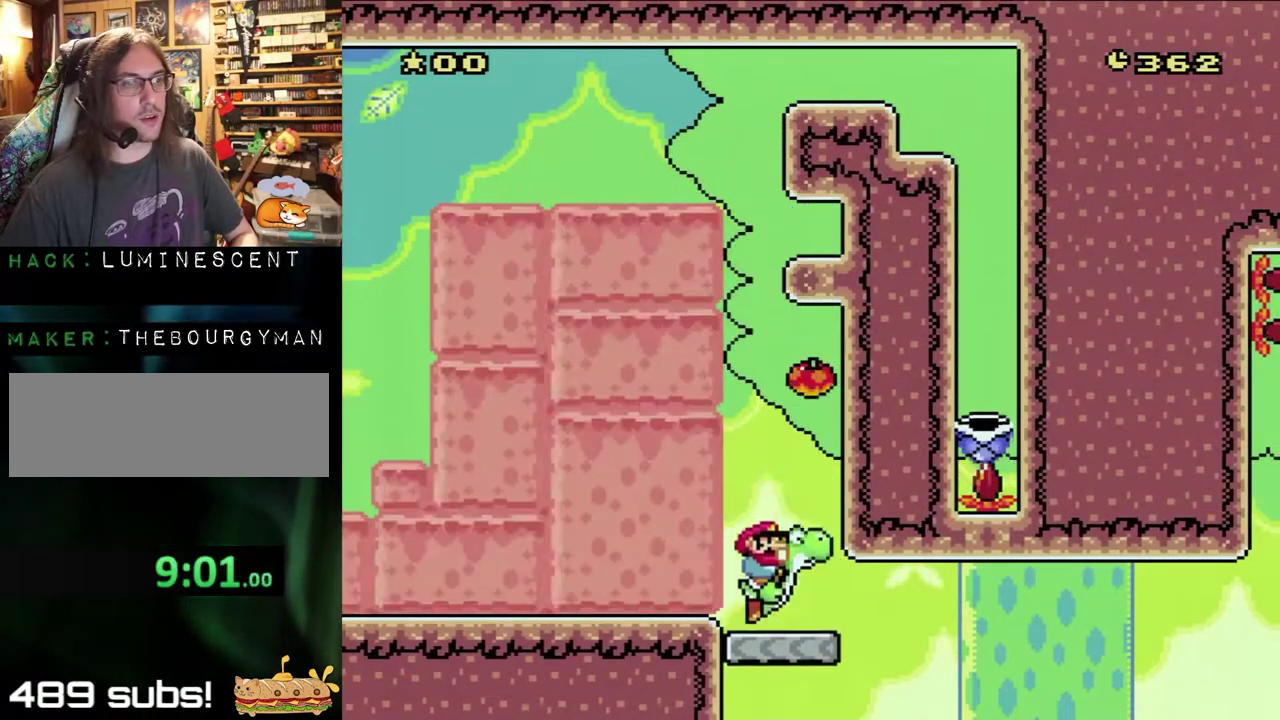
{"buttons": ["B", "X", "DPAD_RIGHT"], "events": [[183, "B", "down"], [333, "DPAD_RIGHT", "down"]]}
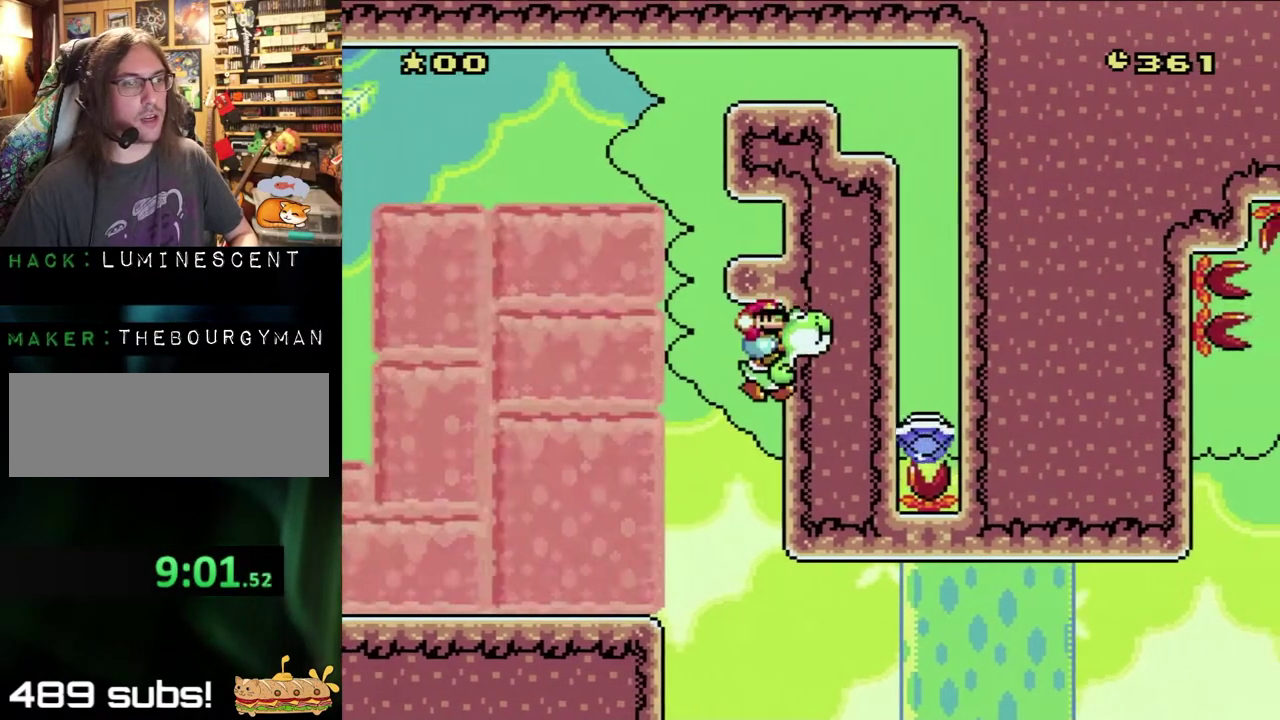
{"buttons": ["X", "DPAD_RIGHT"], "events": [[167, "Y", "down"], [233, "B", "up"], [317, "Y", "up"]]}
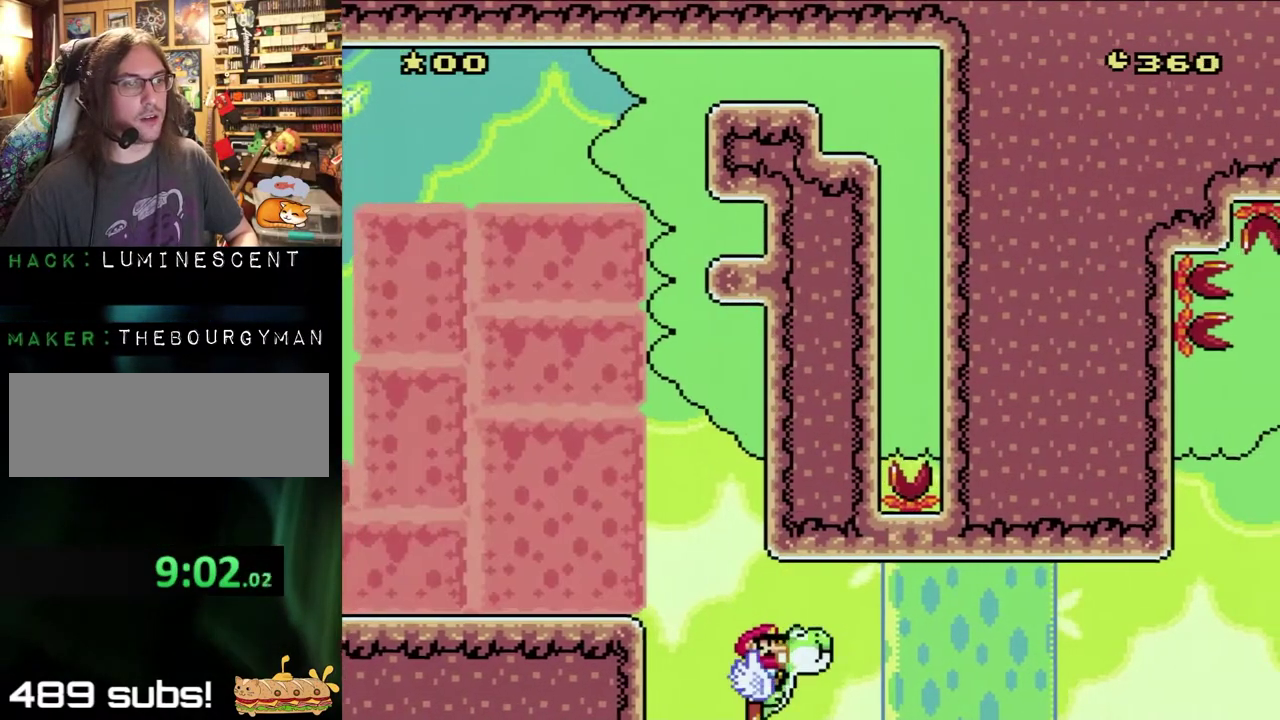
{"buttons": ["B", "X", "DPAD_RIGHT"], "events": [[183, "B", "down"]]}
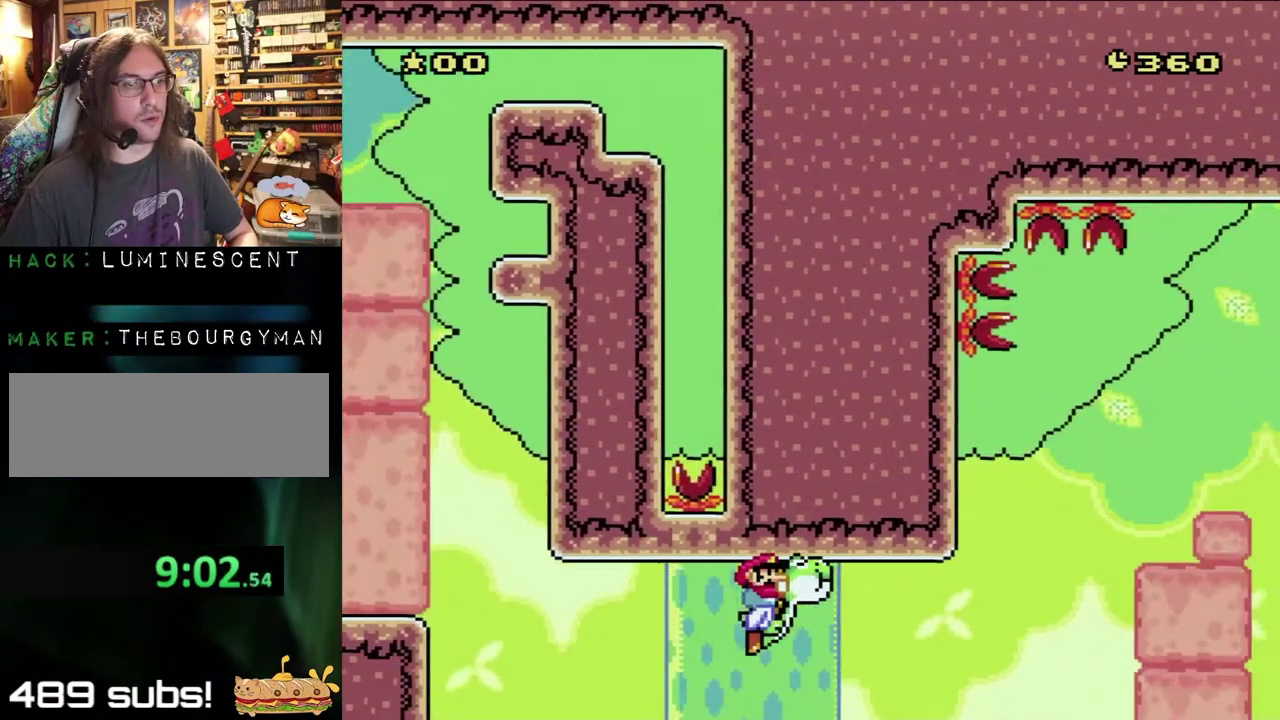
{"buttons": ["B", "X", "DPAD_RIGHT"], "events": []}
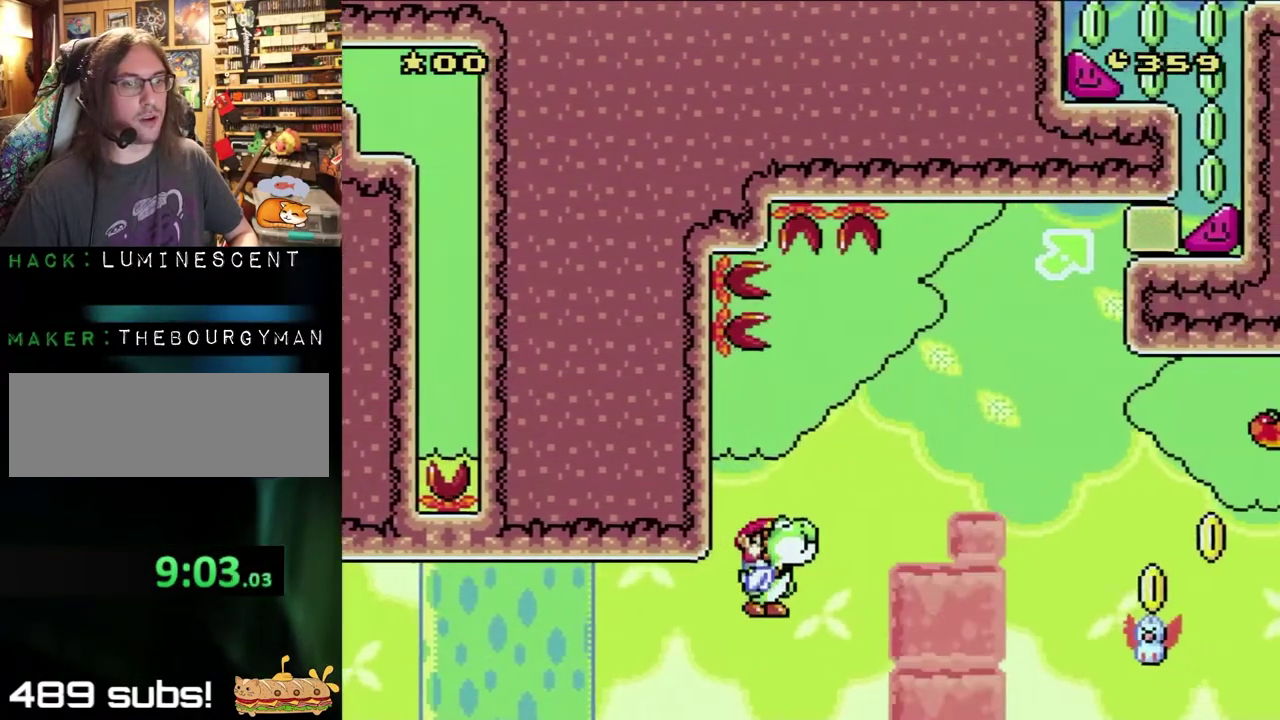
{"buttons": ["B", "X", "DPAD_RIGHT"], "events": [[183, "DPAD_LEFT", "down"], [183, "DPAD_RIGHT", "up"], [233, "DPAD_LEFT", "up"], [233, "DPAD_RIGHT", "down"]]}
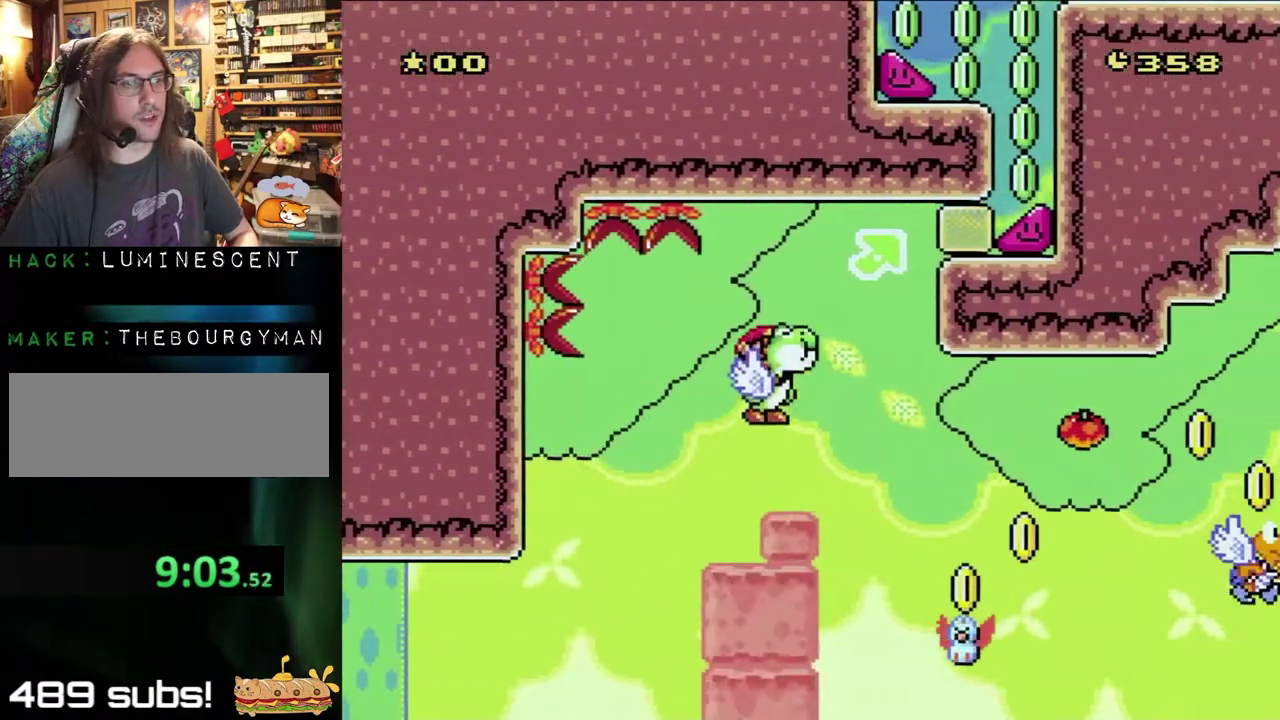
{"buttons": ["B", "X", "DPAD_RIGHT"], "events": []}
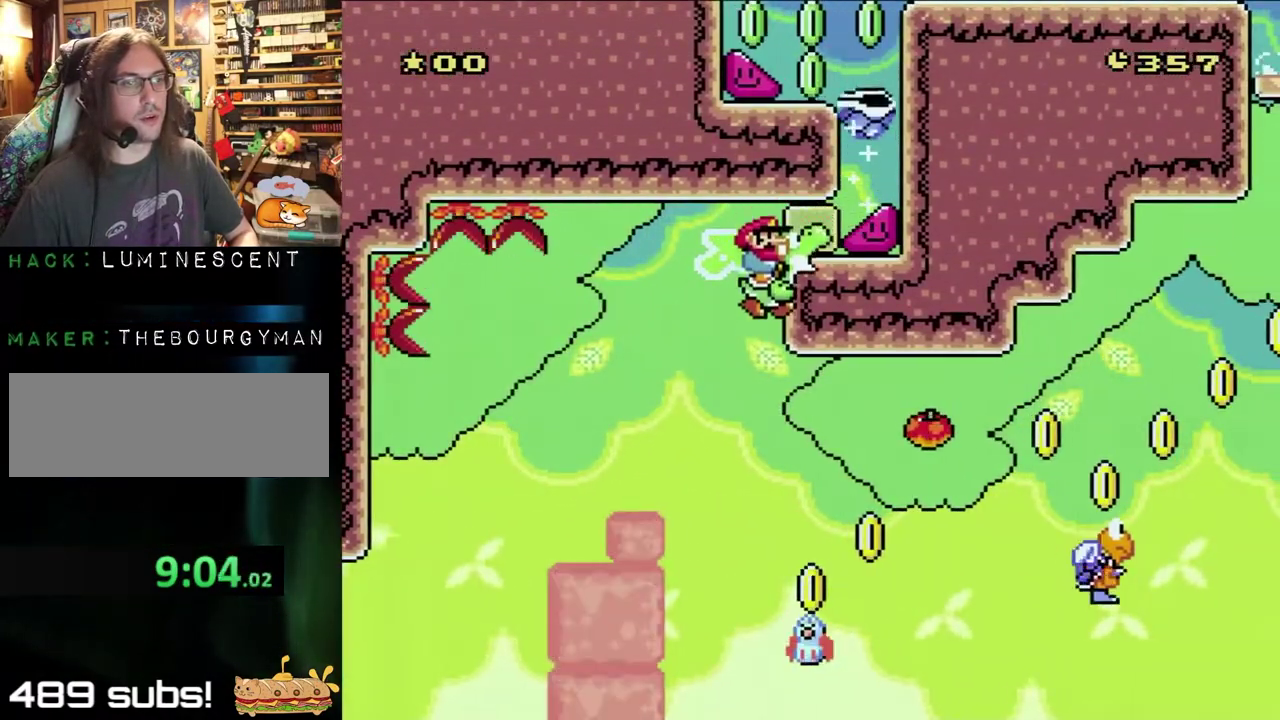
{"buttons": ["B", "Y", "DPAD_RIGHT"], "events": [[33, "Y", "down"], [117, "X", "up"]]}
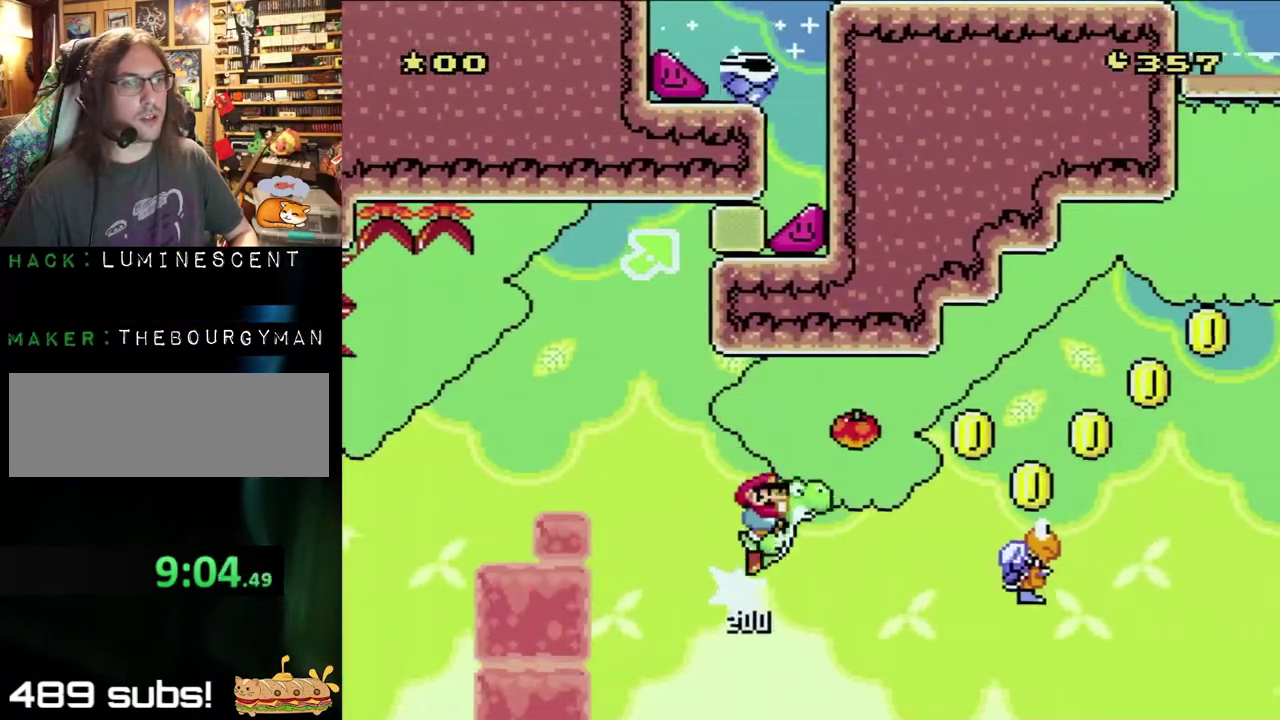
{"buttons": ["B", "Y", "DPAD_UP", "DPAD_RIGHT"], "events": [[250, "DPAD_UP", "down"]]}
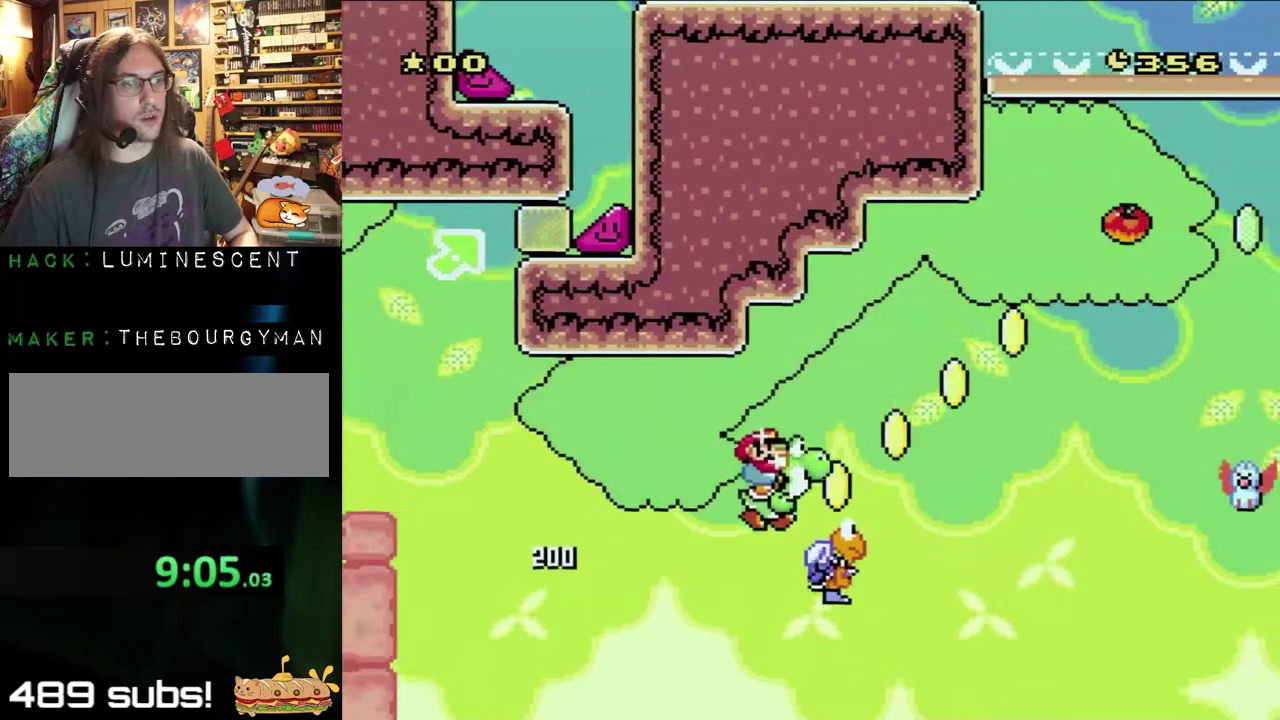
{"buttons": ["B", "Y", "DPAD_UP", "DPAD_RIGHT"], "events": []}
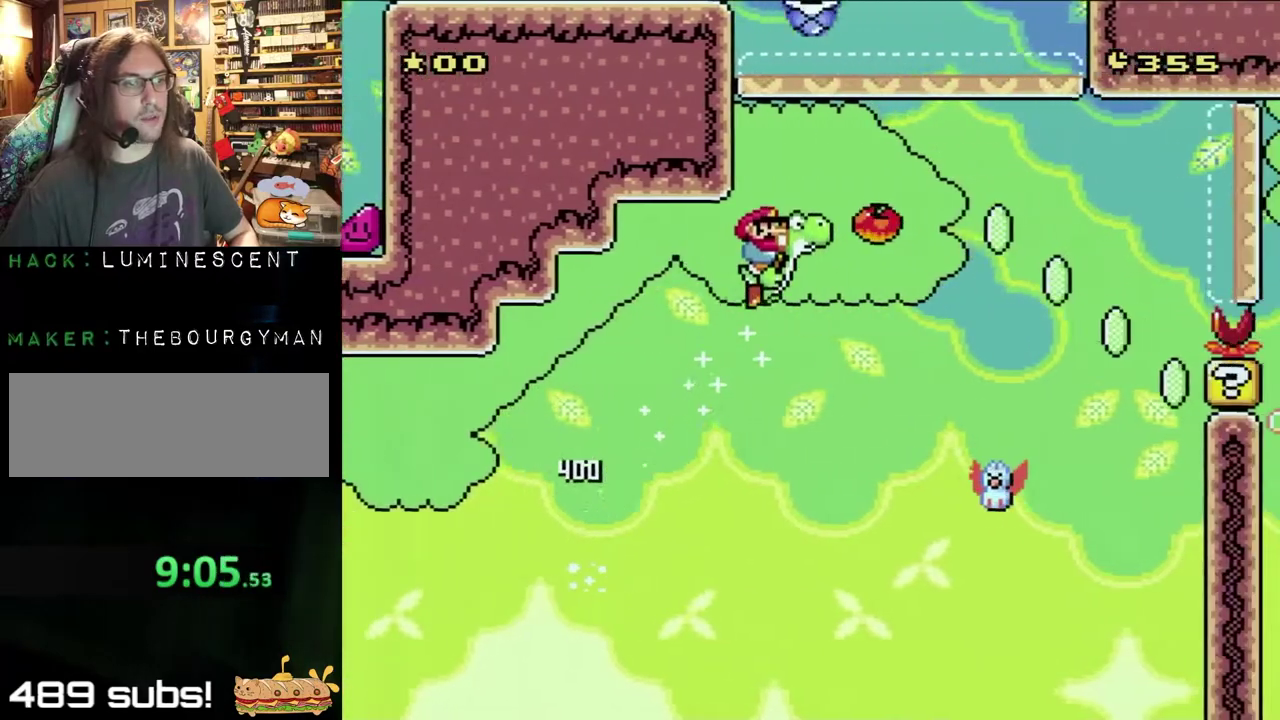
{"buttons": ["B", "Y", "DPAD_UP", "DPAD_RIGHT"], "events": []}
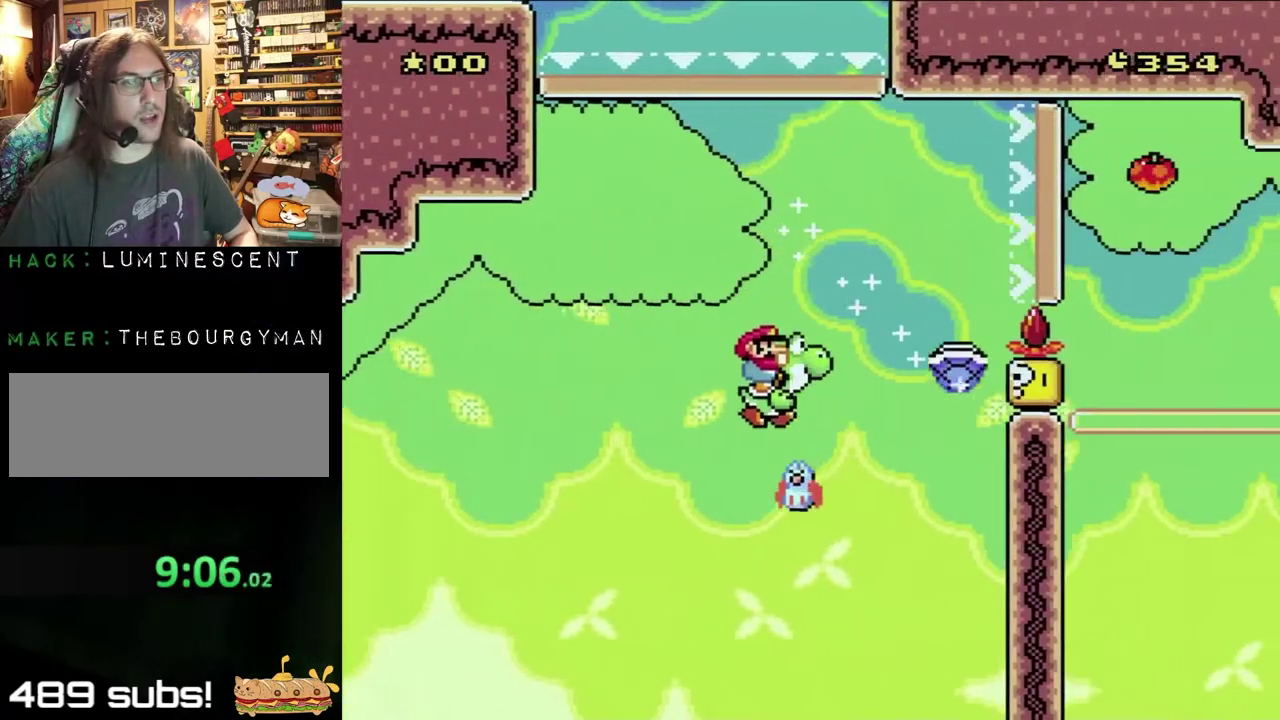
{"buttons": ["B", "Y", "DPAD_UP", "DPAD_RIGHT"], "events": []}
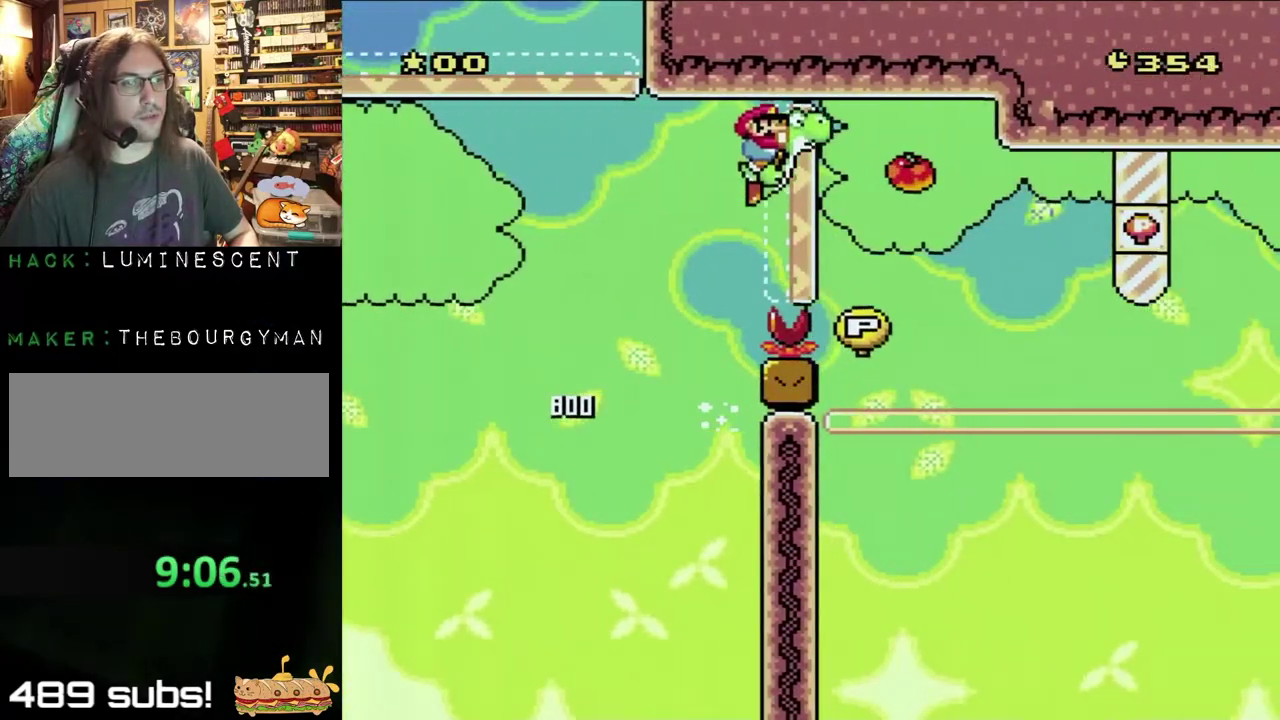
{"buttons": ["B", "Y", "DPAD_UP", "DPAD_RIGHT"], "events": []}